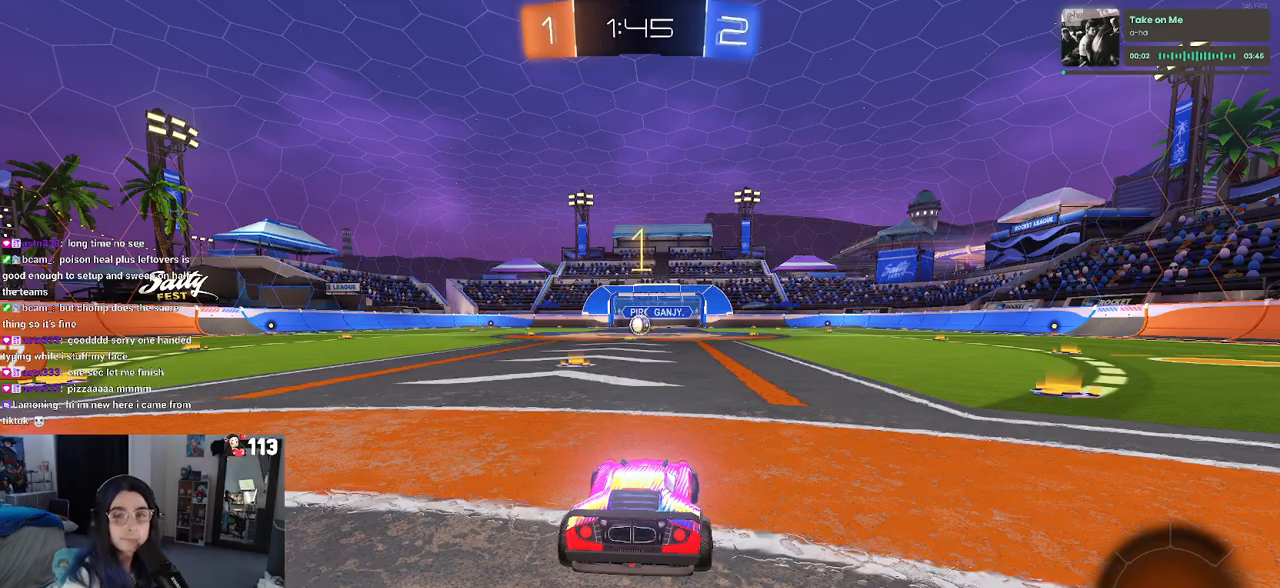
Gameplay with a controller (PlayStation layout); each line is a JSON object with the inputs held at the frame after it. "events" lists button and stick changes between this image and that frame as [ms after this image, input, new state], when the widget could be followed in between. Not read: R2.
{"buttons": [], "left_stick": "center", "right_stick": "center", "events": []}
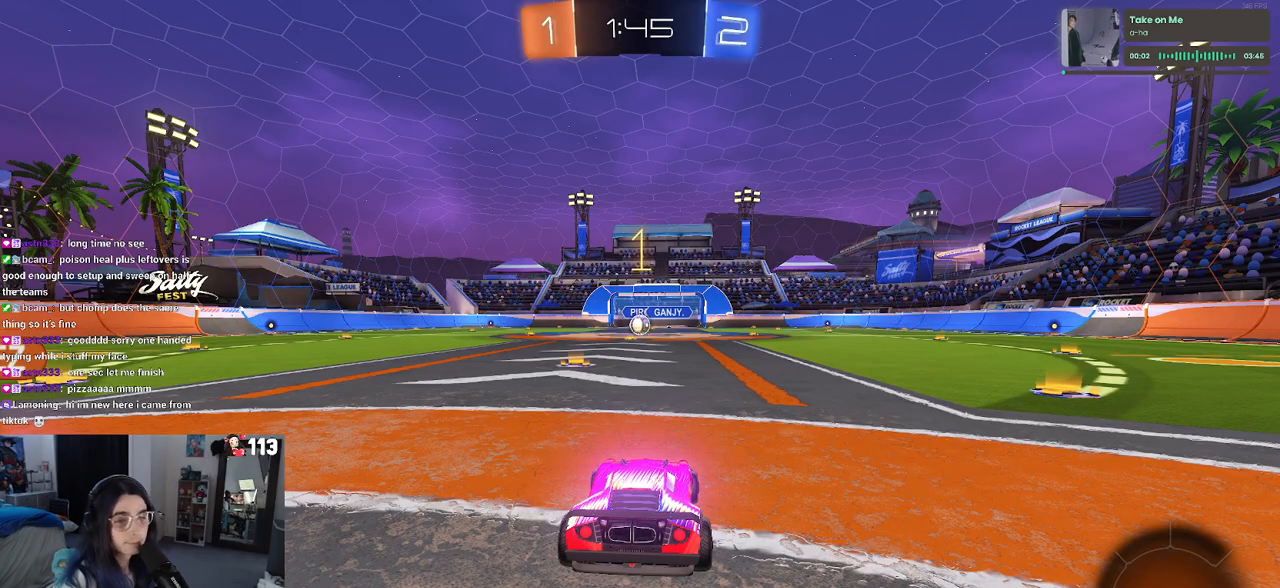
{"buttons": [], "left_stick": "right", "right_stick": "center", "events": [[183, "left_stick", "right"]]}
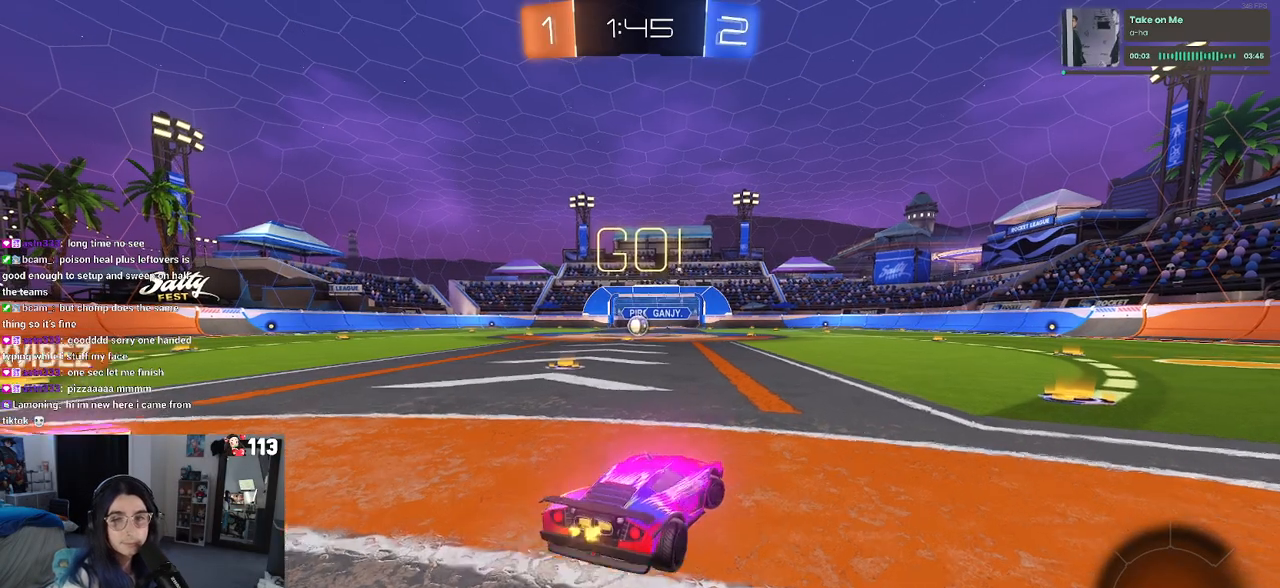
{"buttons": [], "left_stick": "left", "right_stick": "center", "events": [[367, "left_stick", "center"], [433, "left_stick", "left"]]}
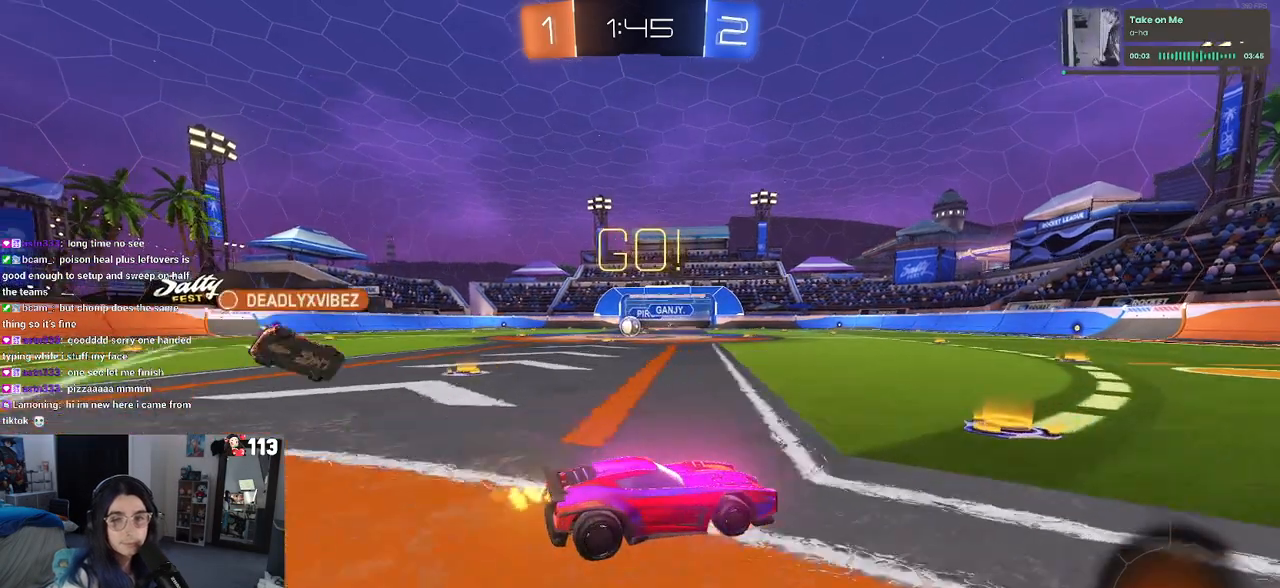
{"buttons": [], "left_stick": "left", "right_stick": "center", "events": [[183, "SQUARE", "down"], [333, "SQUARE", "up"]]}
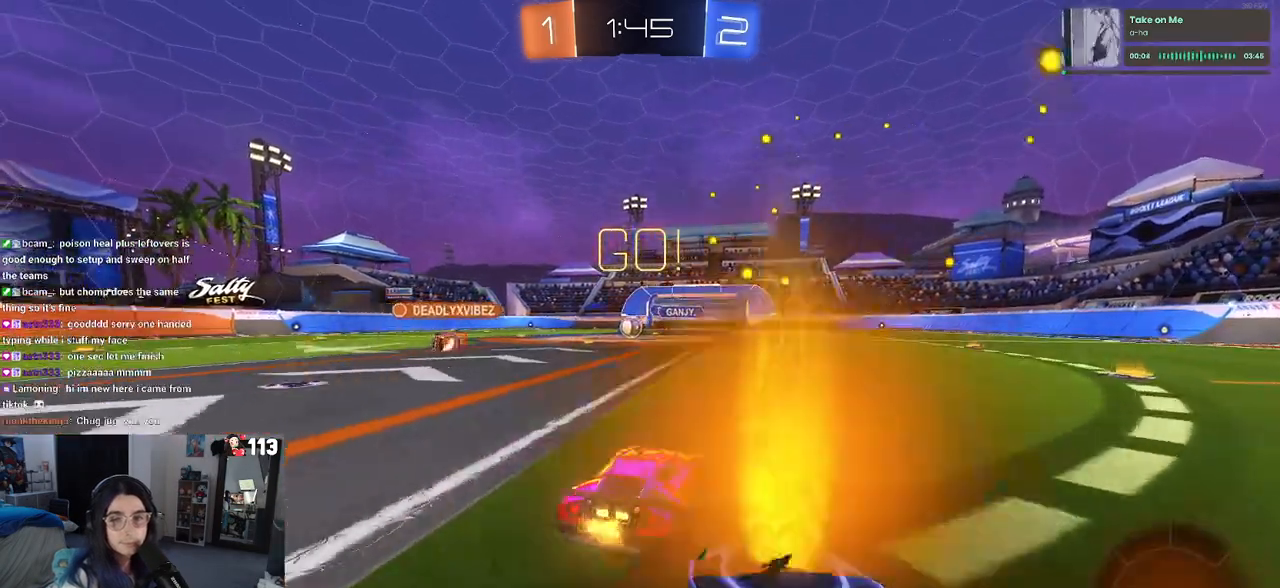
{"buttons": [], "left_stick": "center", "right_stick": "center", "events": [[267, "left_stick", "center"]]}
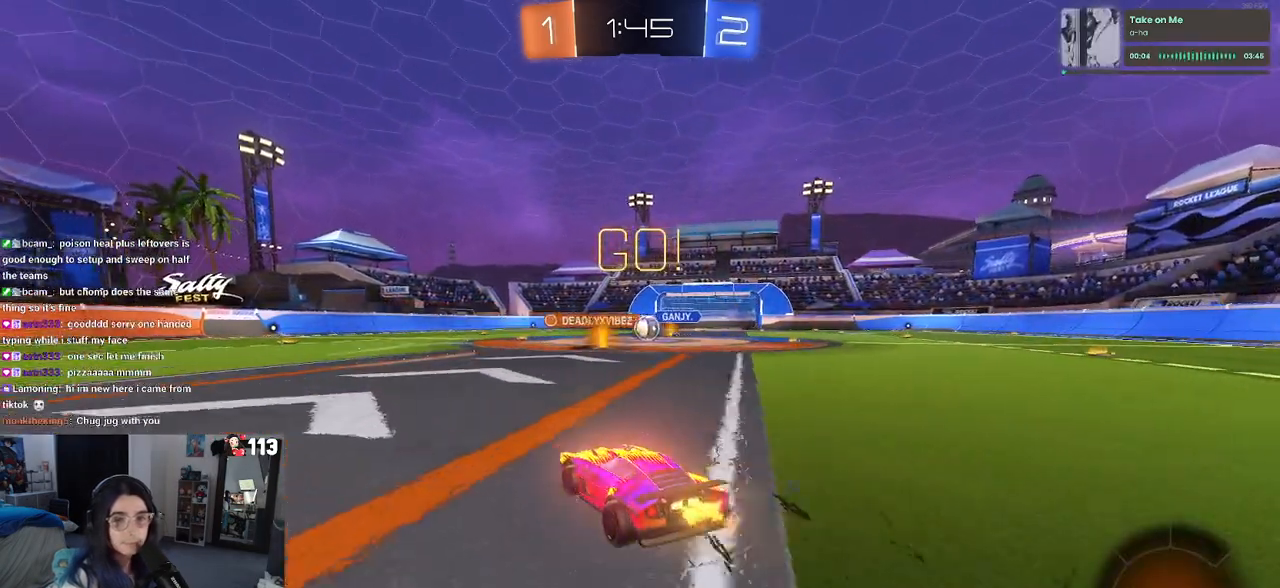
{"buttons": [], "left_stick": "right", "right_stick": "center", "events": [[200, "left_stick", "right"]]}
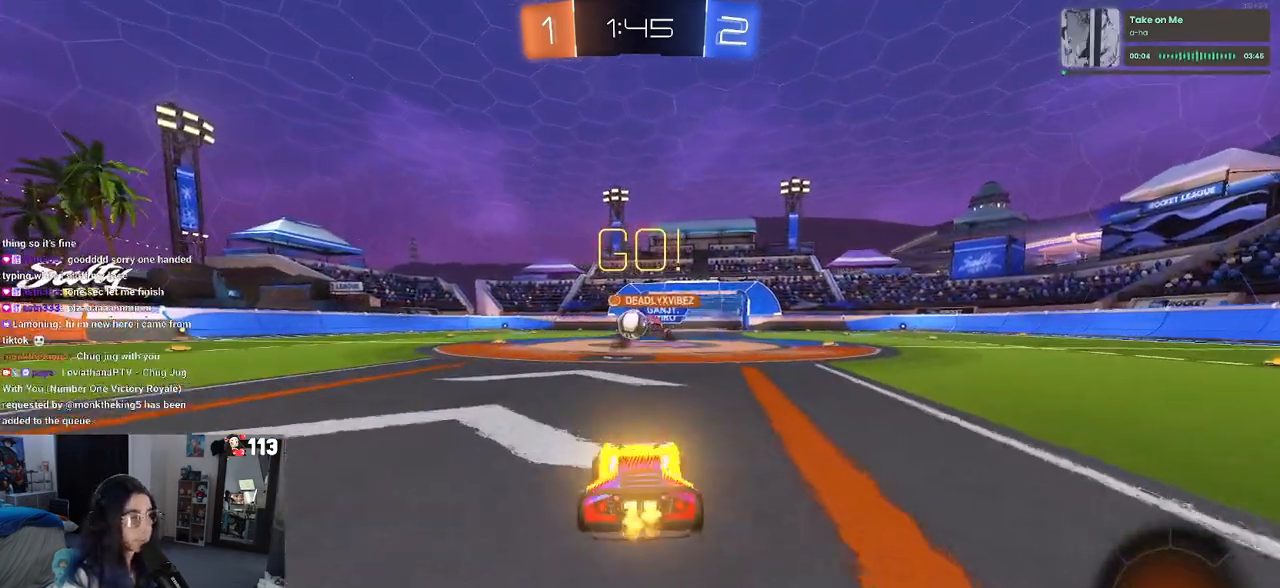
{"buttons": ["R1"], "left_stick": "left", "right_stick": "center", "events": [[83, "left_stick", "center"], [133, "left_stick", "left"], [283, "SQUARE", "down"], [350, "SQUARE", "up"], [383, "R1", "down"]]}
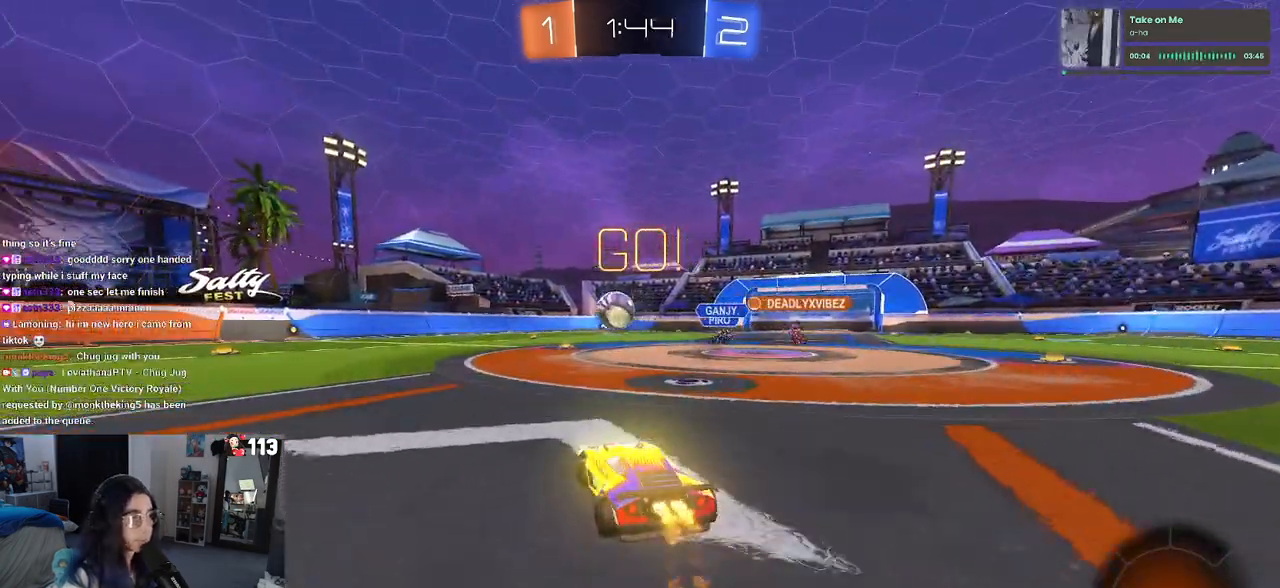
{"buttons": ["R1"], "left_stick": "left", "right_stick": "center", "events": [[117, "left_stick", "center"], [217, "left_stick", "left"], [300, "left_stick", "center"], [433, "left_stick", "left"]]}
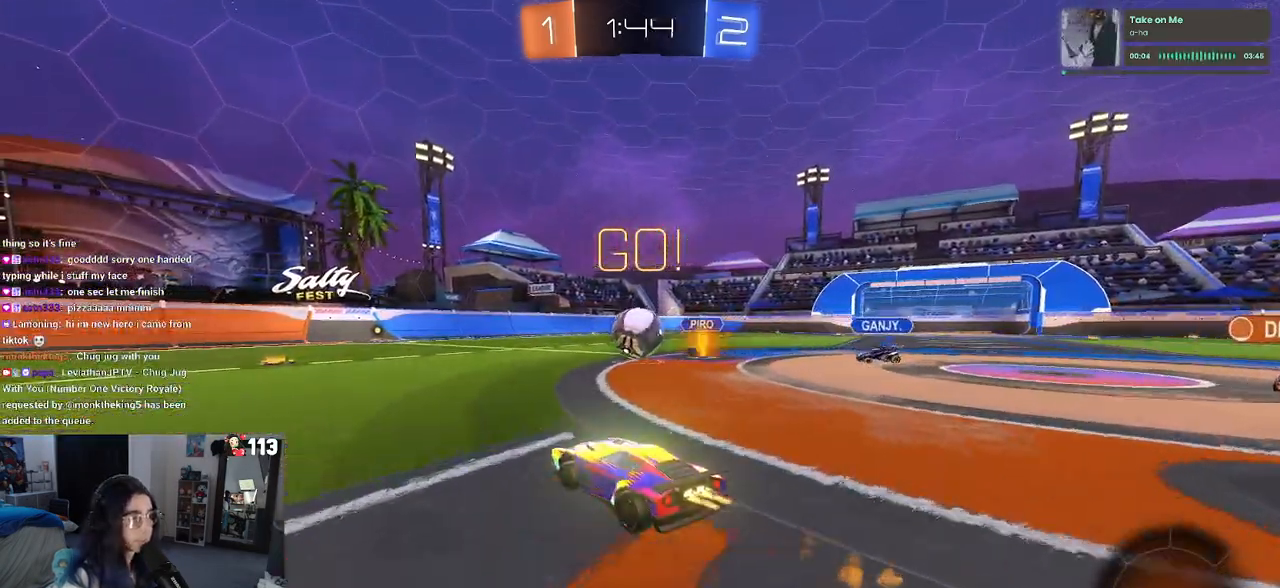
{"buttons": ["R1"], "left_stick": "left", "right_stick": "center", "events": []}
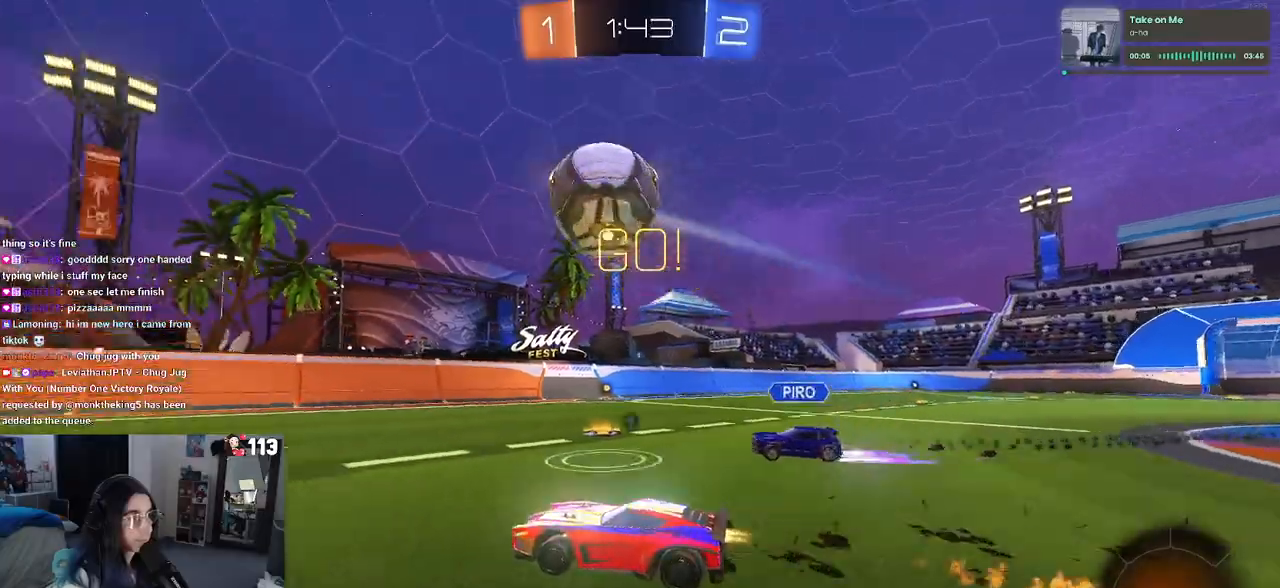
{"buttons": [], "left_stick": "center", "right_stick": "center", "events": [[17, "left_stick", "center"], [33, "TRIANGLE", "down"], [117, "left_stick", "left"], [267, "left_stick", "center"], [350, "R1", "up"], [383, "TRIANGLE", "up"]]}
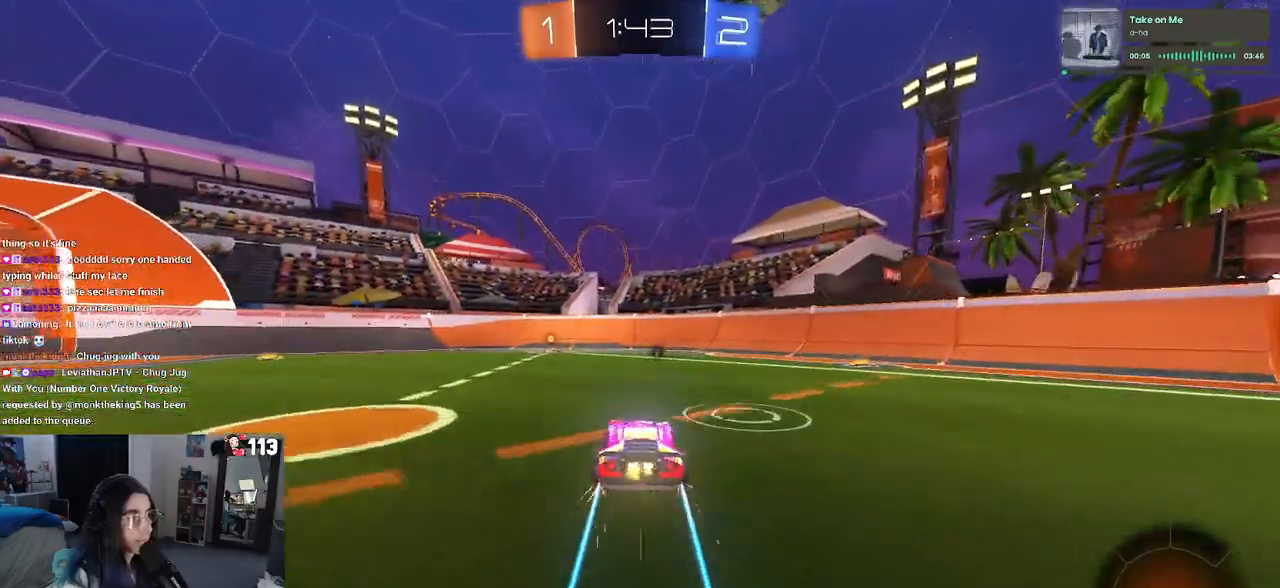
{"buttons": ["TRIANGLE"], "left_stick": "center", "right_stick": "center", "events": [[133, "left_stick", "left"], [283, "left_stick", "center"], [317, "TRIANGLE", "down"]]}
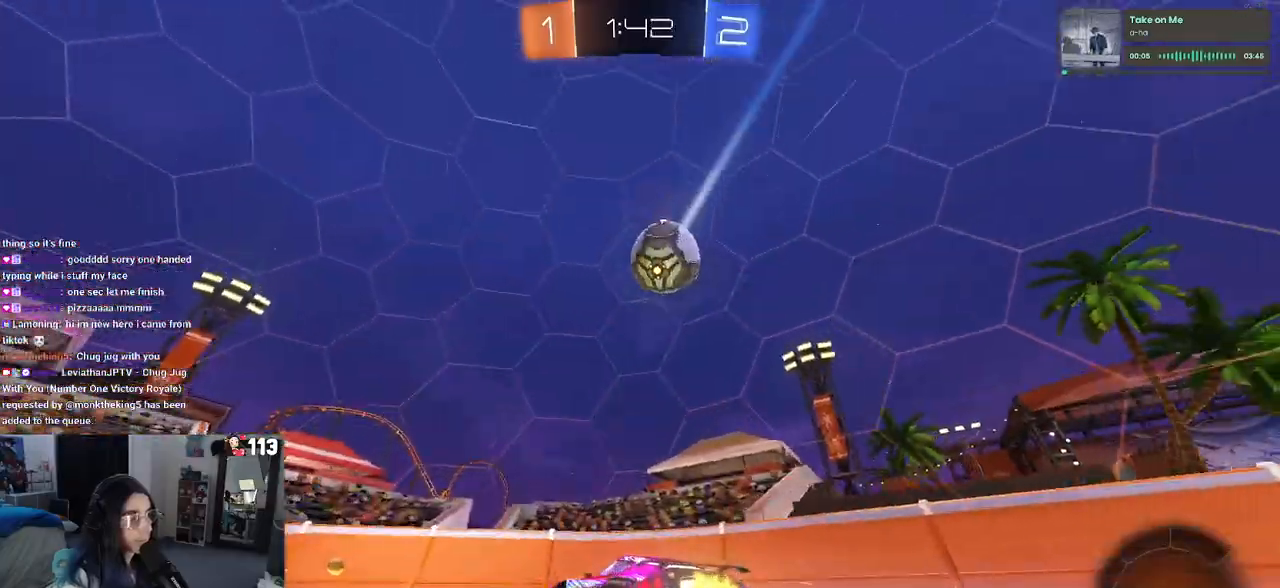
{"buttons": [], "left_stick": "left", "right_stick": "center", "events": [[17, "left_stick", "left"], [100, "TRIANGLE", "up"], [183, "left_stick", "center"], [250, "left_stick", "left"], [267, "SQUARE", "down"], [450, "SQUARE", "up"]]}
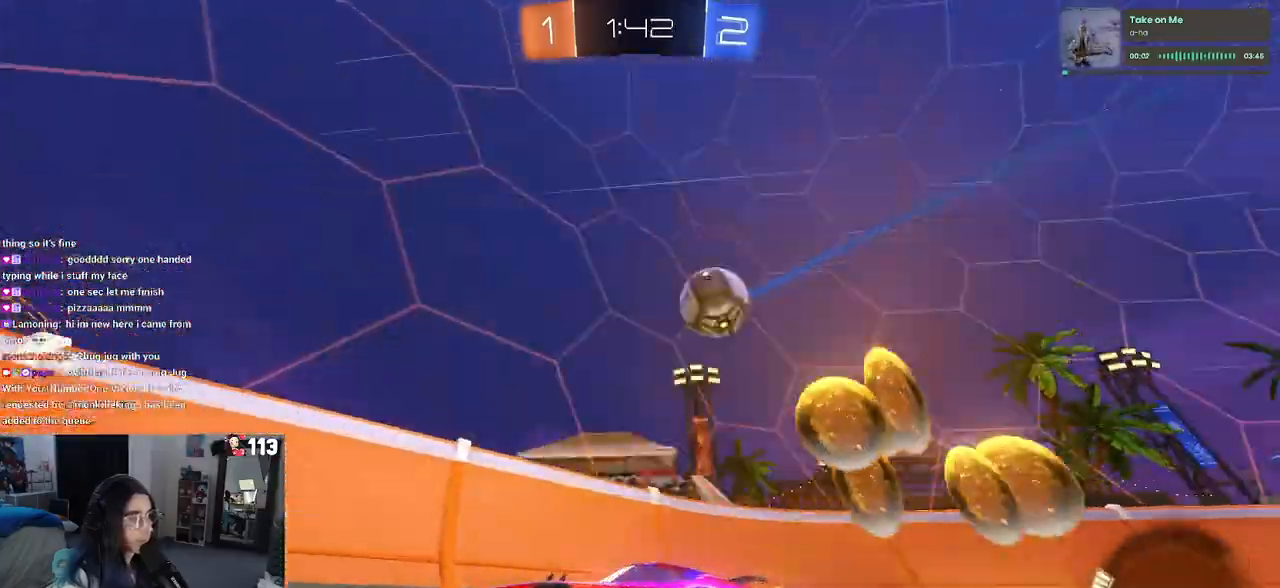
{"buttons": ["R1"], "left_stick": "left", "right_stick": "center", "events": [[367, "R1", "down"]]}
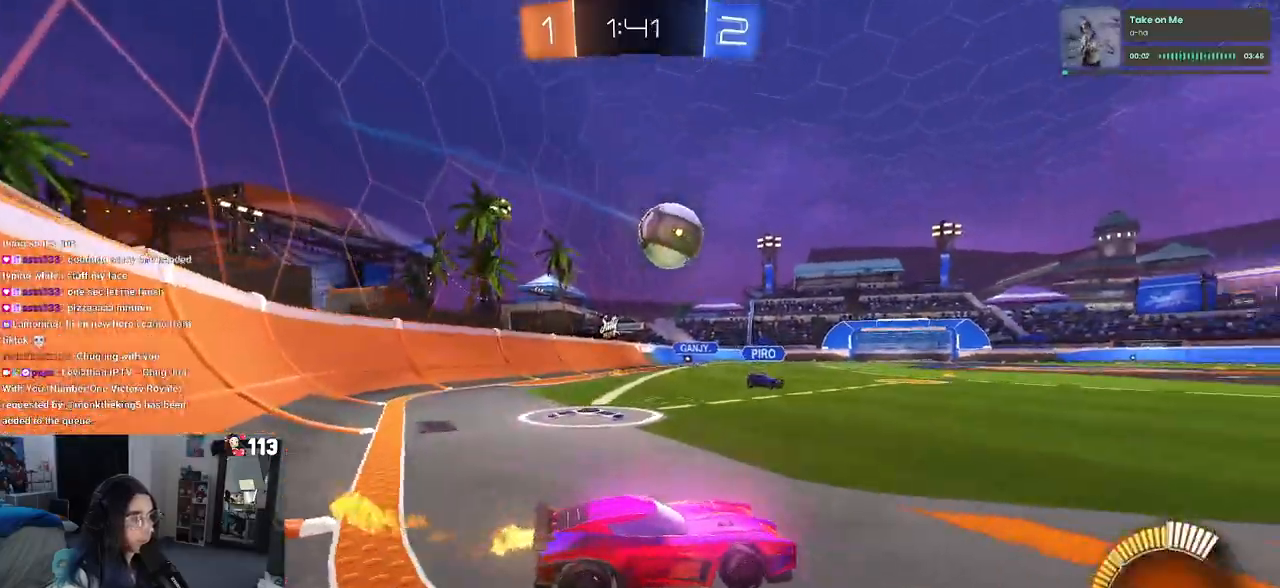
{"buttons": ["CROSS", "R1"], "left_stick": "up-left", "right_stick": "center", "events": [[117, "CROSS", "down"], [133, "left_stick", "down"], [183, "left_stick", "down-right"], [333, "left_stick", "up-right"], [367, "CROSS", "up"], [383, "left_stick", "up-left"], [450, "CROSS", "down"]]}
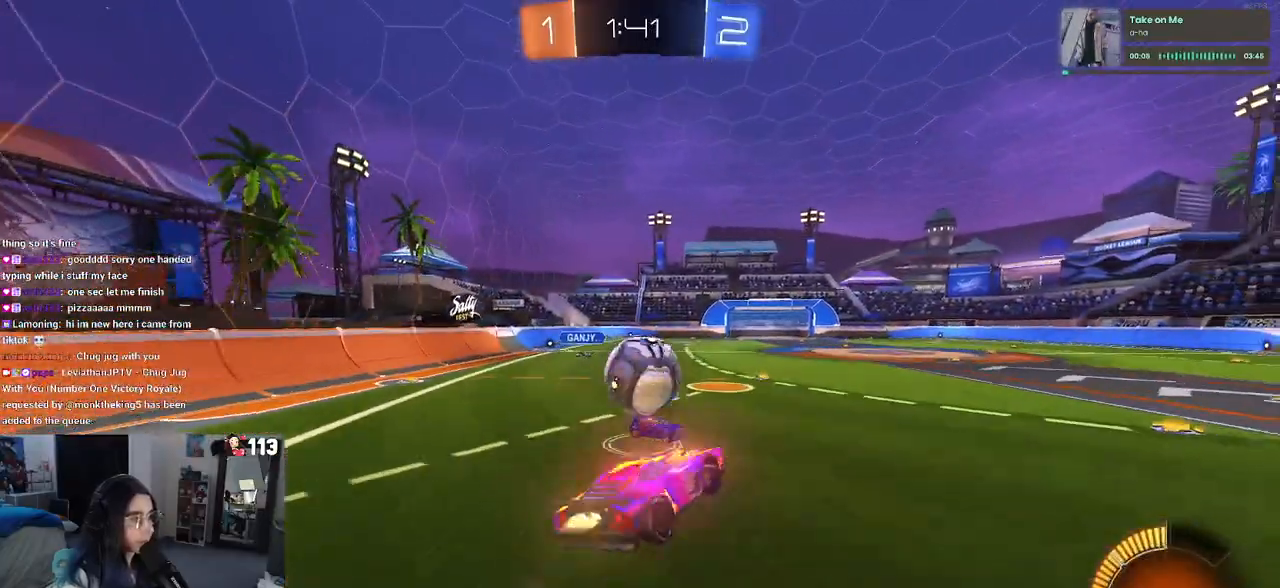
{"buttons": ["SQUARE"], "left_stick": "down-left", "right_stick": "center", "events": [[50, "left_stick", "down-left"], [67, "CROSS", "up"], [67, "R1", "up"], [367, "SQUARE", "down"]]}
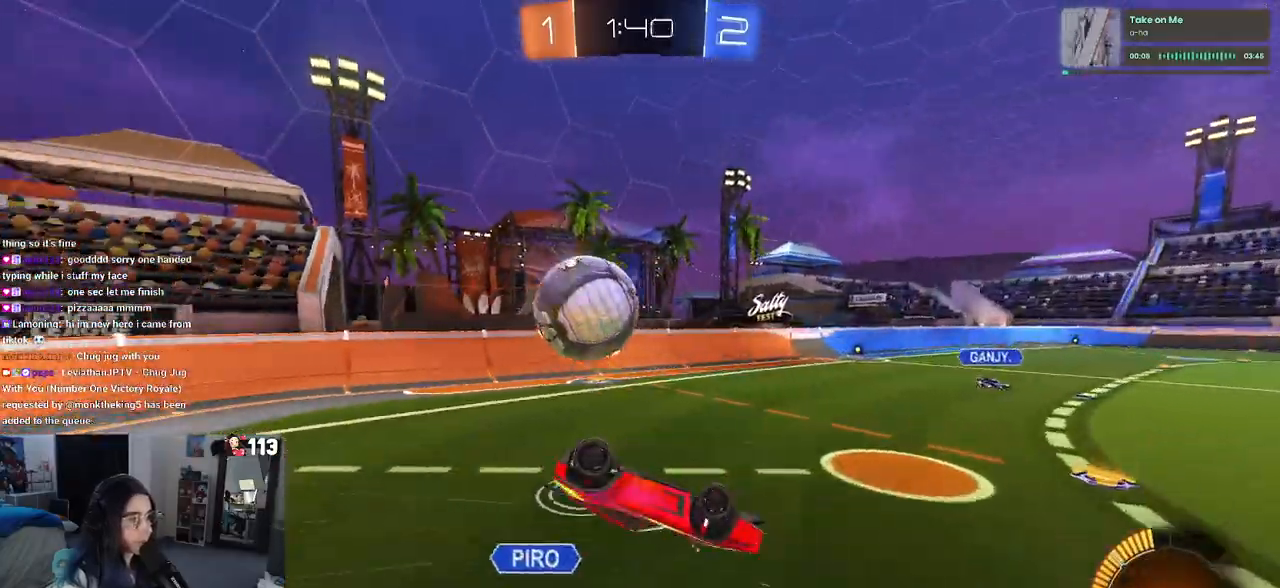
{"buttons": ["R1"], "left_stick": "center", "right_stick": "center", "events": [[317, "SQUARE", "up"], [333, "left_stick", "center"], [417, "R1", "down"]]}
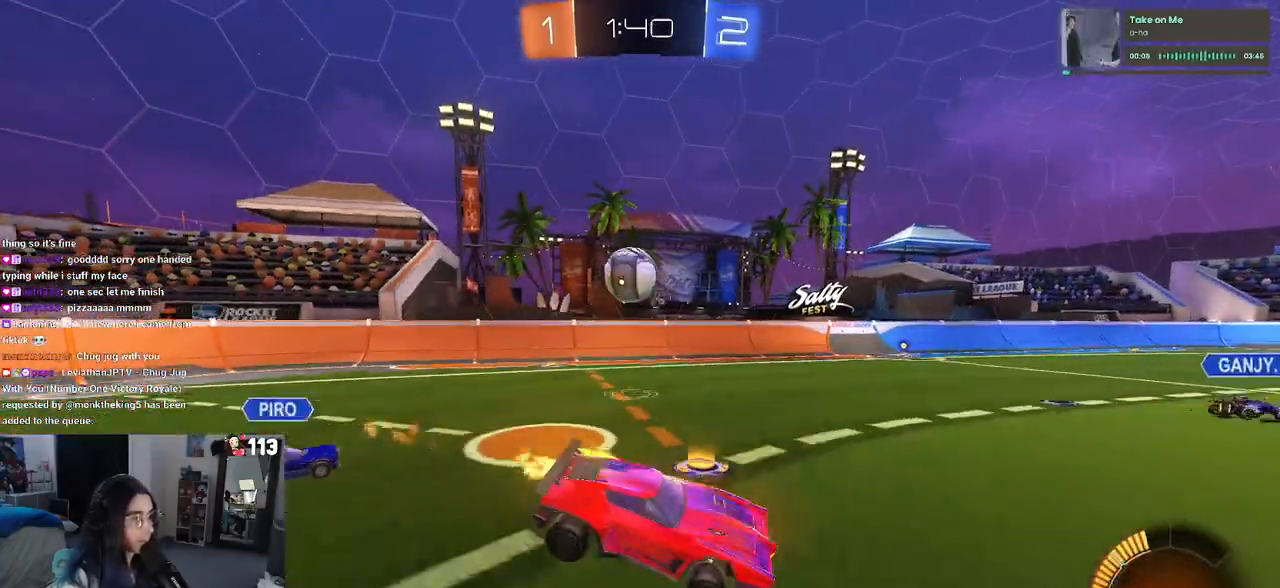
{"buttons": ["R1"], "left_stick": "left", "right_stick": "center", "events": [[150, "left_stick", "left"], [267, "left_stick", "center"], [400, "left_stick", "left"]]}
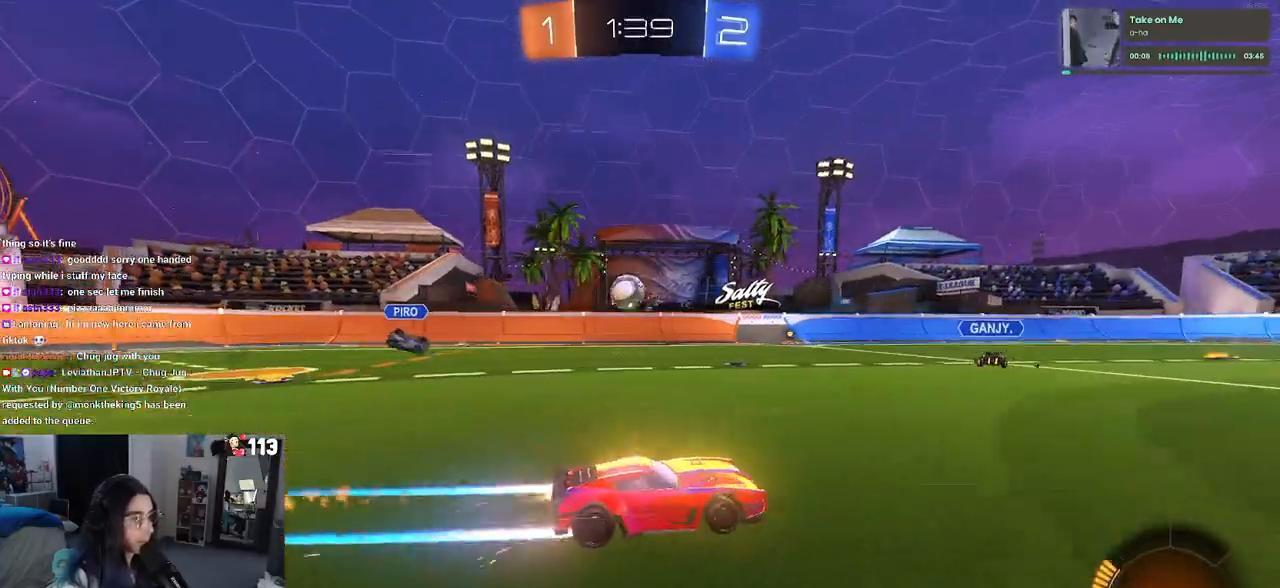
{"buttons": ["R1"], "left_stick": "left", "right_stick": "center", "events": []}
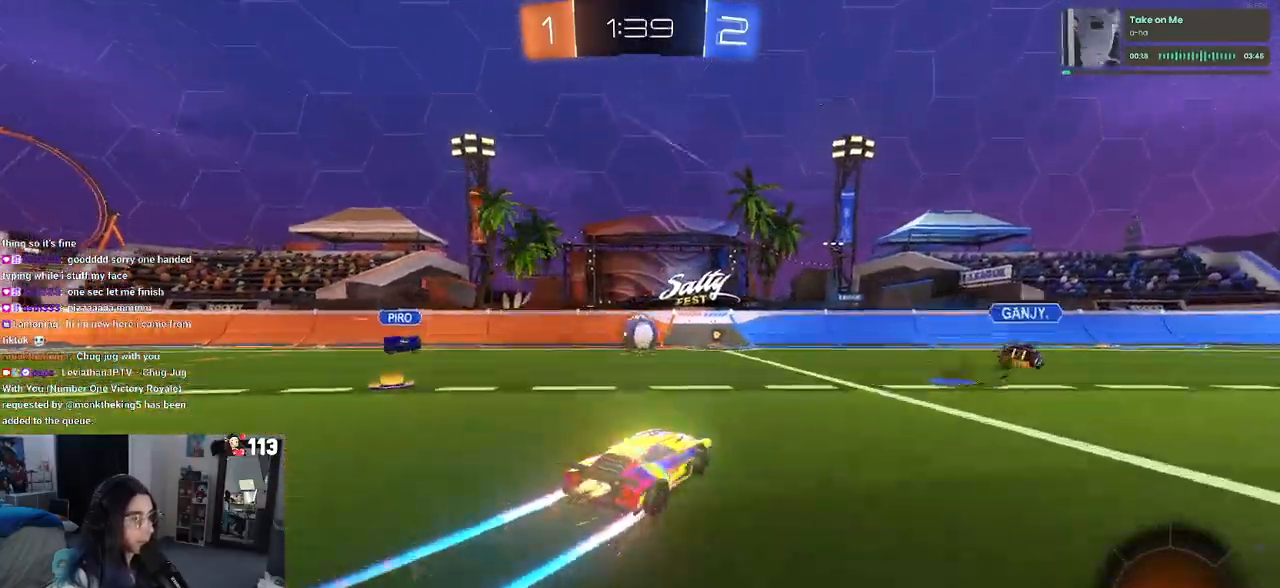
{"buttons": ["TRIANGLE"], "left_stick": "left", "right_stick": "center", "events": [[33, "R1", "up"], [50, "left_stick", "center"], [117, "left_stick", "right"], [283, "left_stick", "center"], [417, "TRIANGLE", "down"], [500, "left_stick", "left"]]}
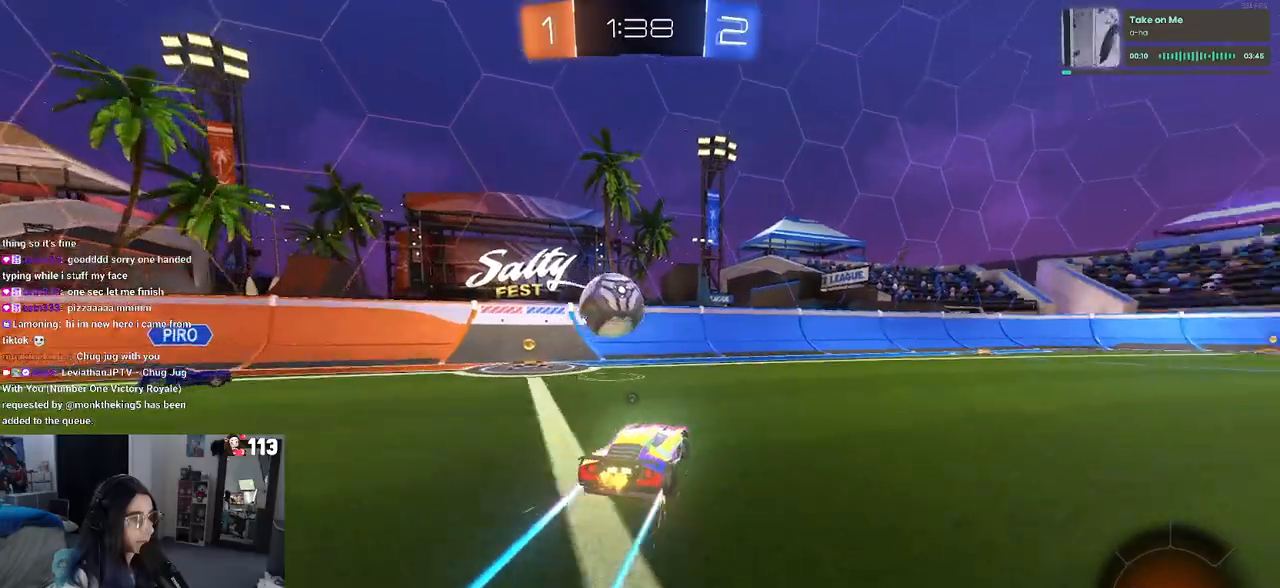
{"buttons": ["SQUARE"], "left_stick": "right", "right_stick": "center", "events": [[17, "TRIANGLE", "up"], [167, "left_stick", "center"], [217, "left_stick", "right"], [383, "SQUARE", "down"]]}
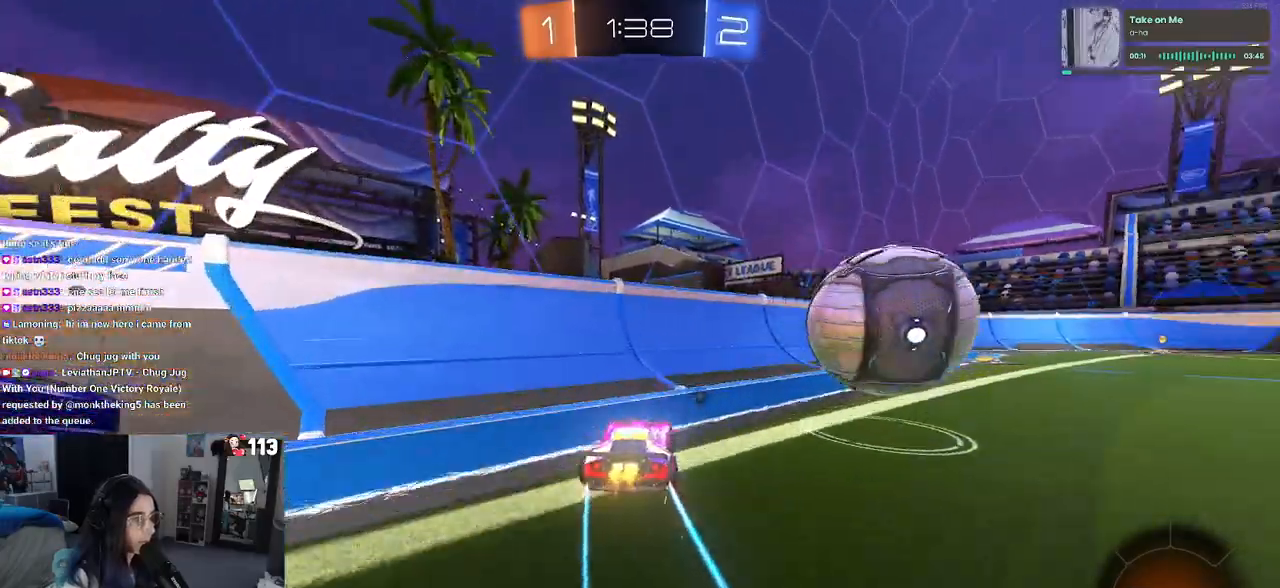
{"buttons": ["R1"], "left_stick": "right", "right_stick": "center", "events": [[17, "SQUARE", "up"], [133, "R1", "down"]]}
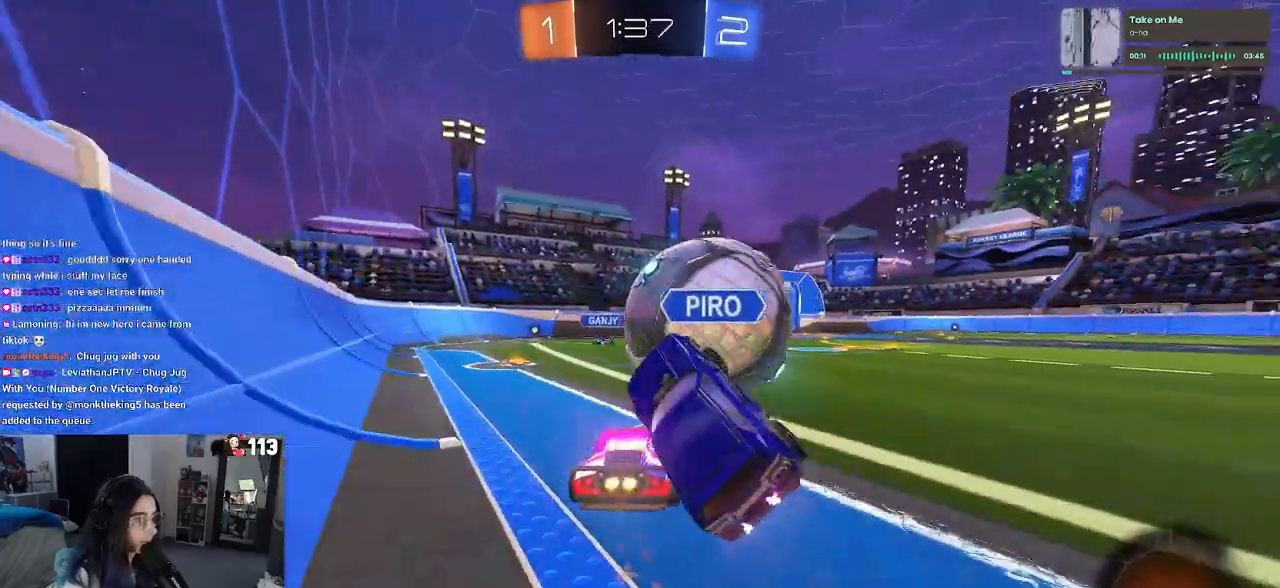
{"buttons": [], "left_stick": "center", "right_stick": "center", "events": [[50, "left_stick", "up"], [167, "left_stick", "left"], [267, "R1", "up"], [383, "left_stick", "center"]]}
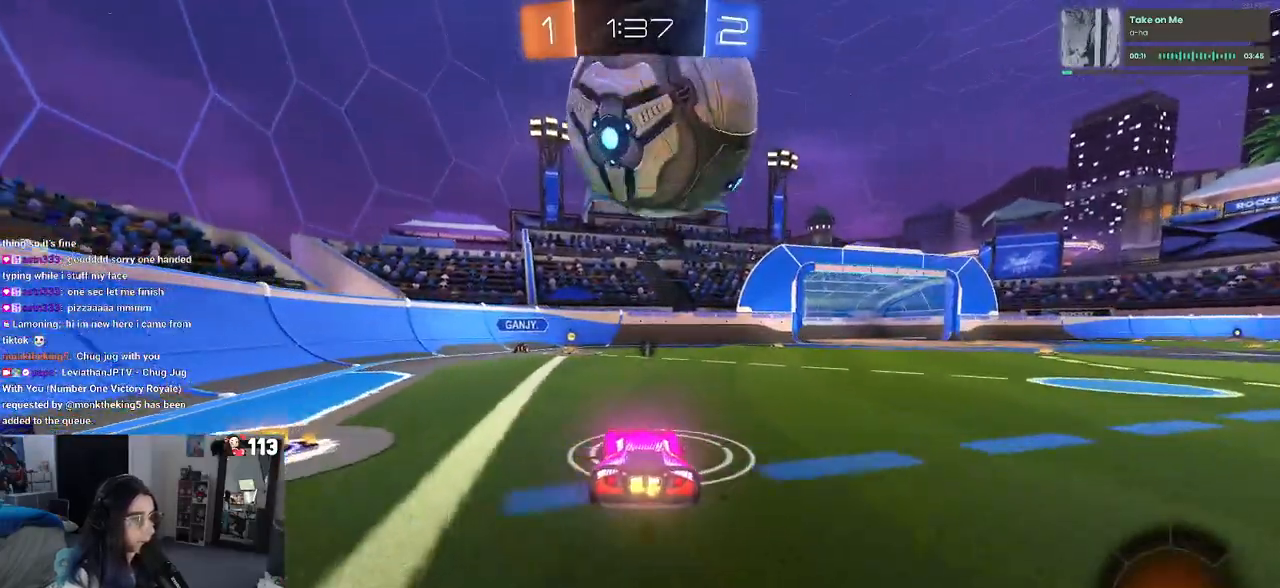
{"buttons": ["CROSS", "L1"], "left_stick": "down-left", "right_stick": "center", "events": [[100, "left_stick", "right"], [300, "left_stick", "center"], [367, "left_stick", "right"], [417, "CROSS", "down"], [467, "L1", "down"], [500, "left_stick", "down-left"]]}
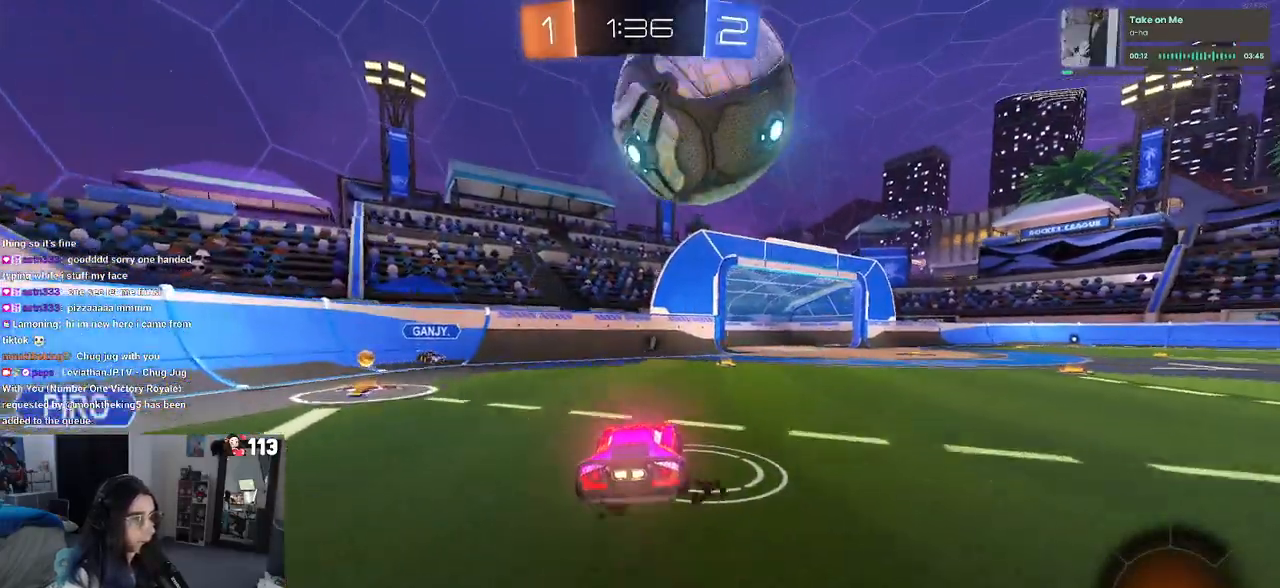
{"buttons": [], "left_stick": "center", "right_stick": "center", "events": [[133, "R1", "down"], [217, "CROSS", "up"], [217, "L1", "up"], [250, "left_stick", "center"], [317, "left_stick", "up-right"], [333, "CROSS", "down"], [450, "CROSS", "up"], [467, "R1", "up"], [483, "left_stick", "center"]]}
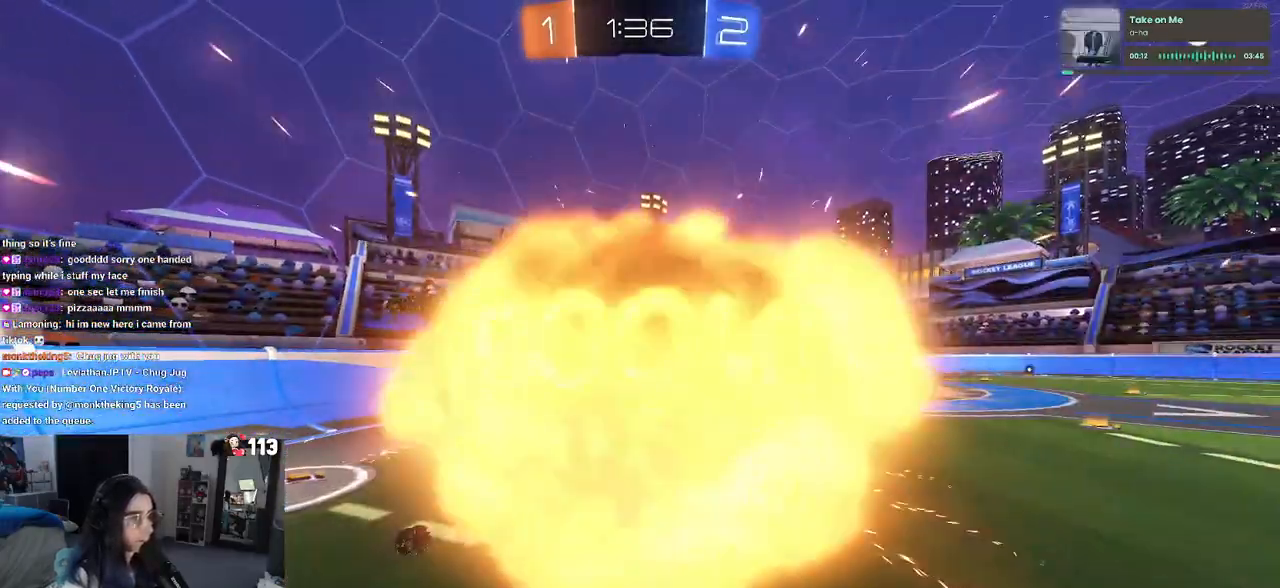
{"buttons": [], "left_stick": "center", "right_stick": "center", "events": []}
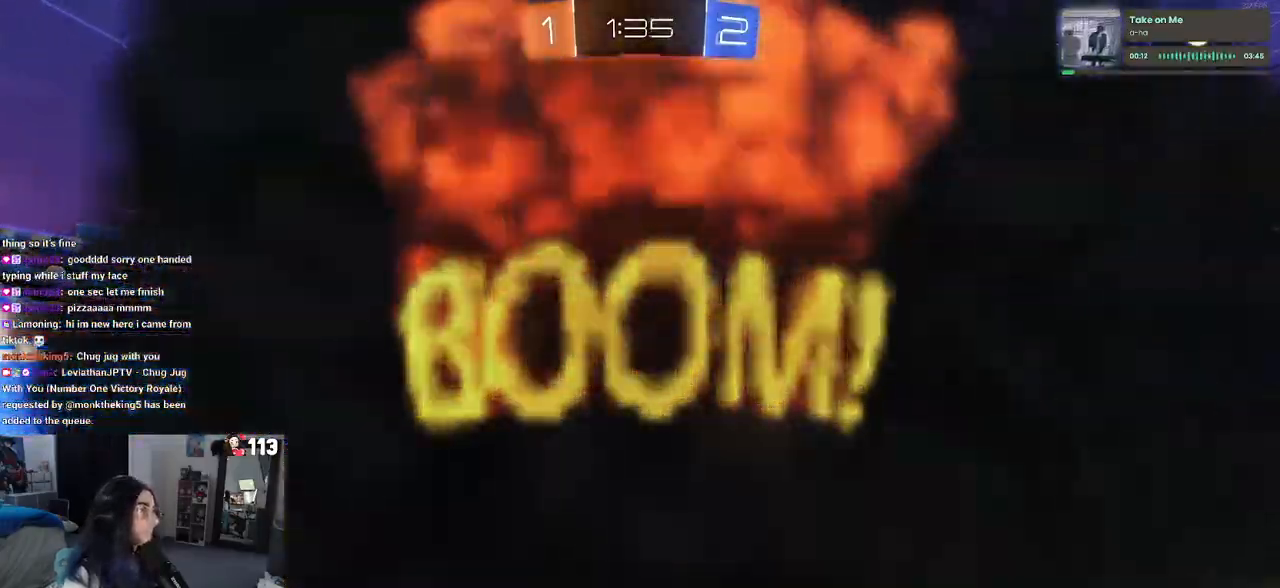
{"buttons": [], "left_stick": "center", "right_stick": "center", "events": []}
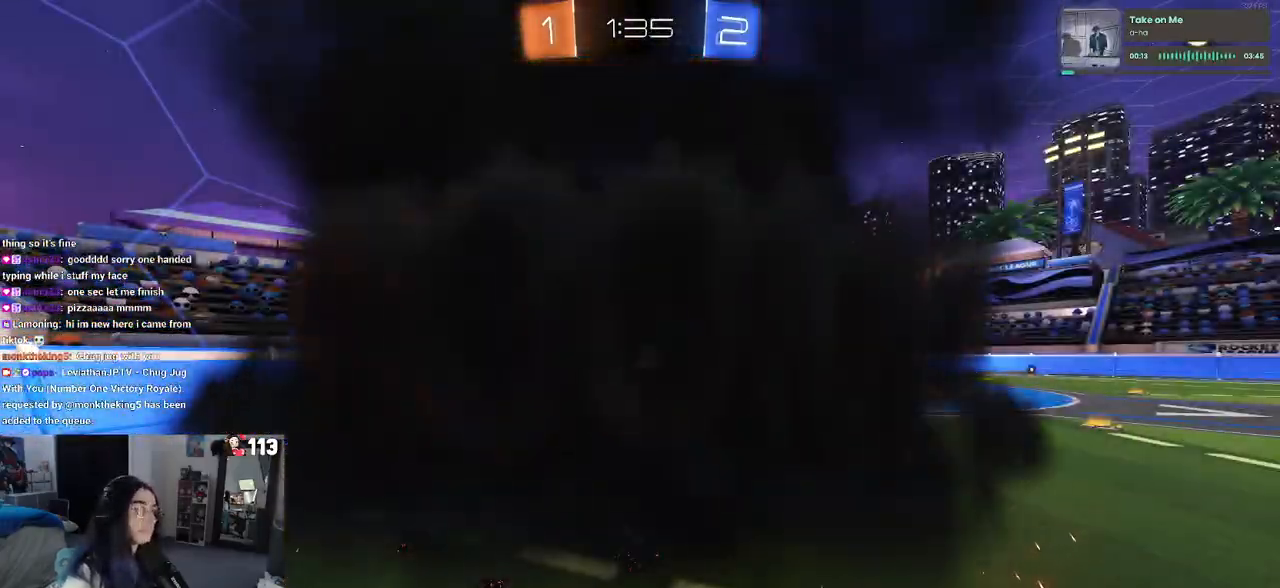
{"buttons": [], "left_stick": "center", "right_stick": "center", "events": []}
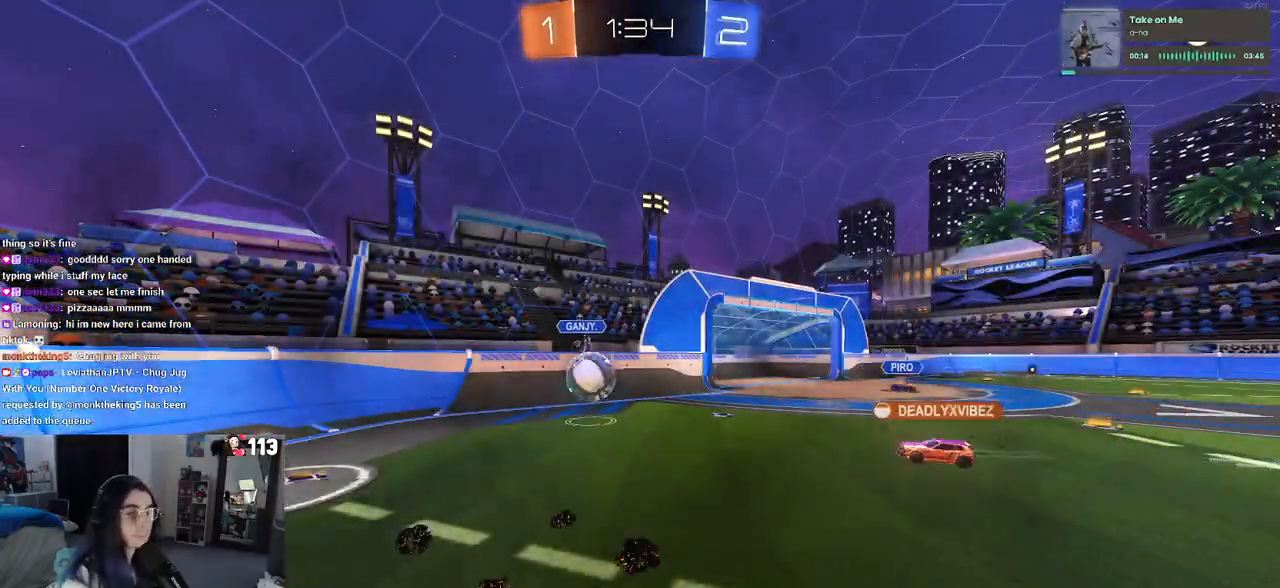
{"buttons": [], "left_stick": "center", "right_stick": "center", "events": []}
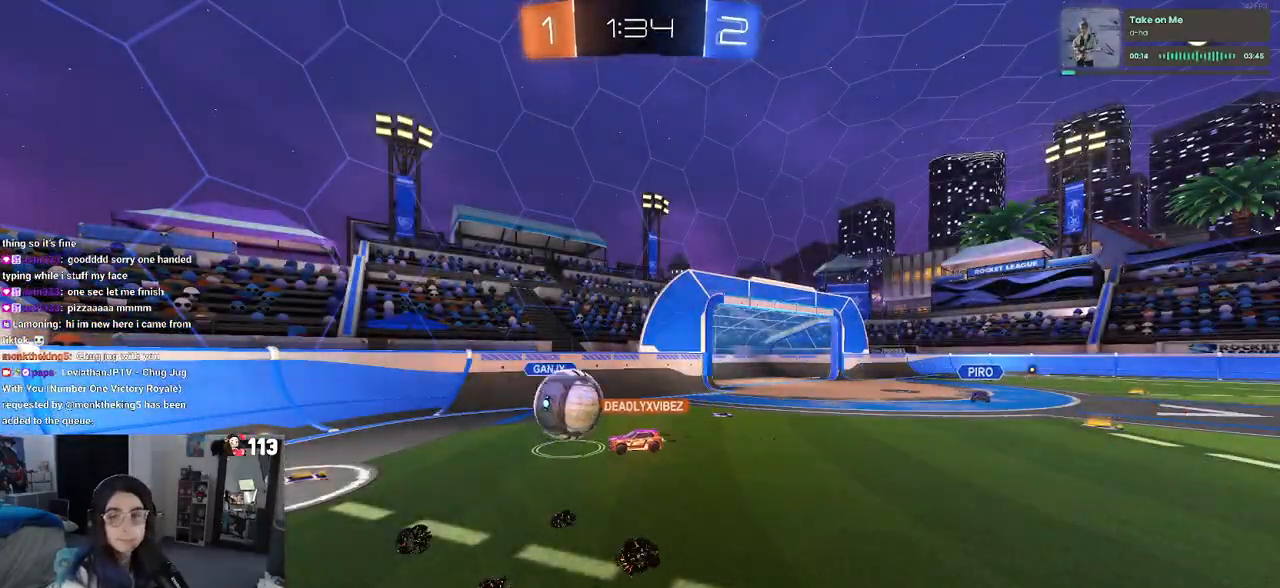
{"buttons": [], "left_stick": "center", "right_stick": "center", "events": []}